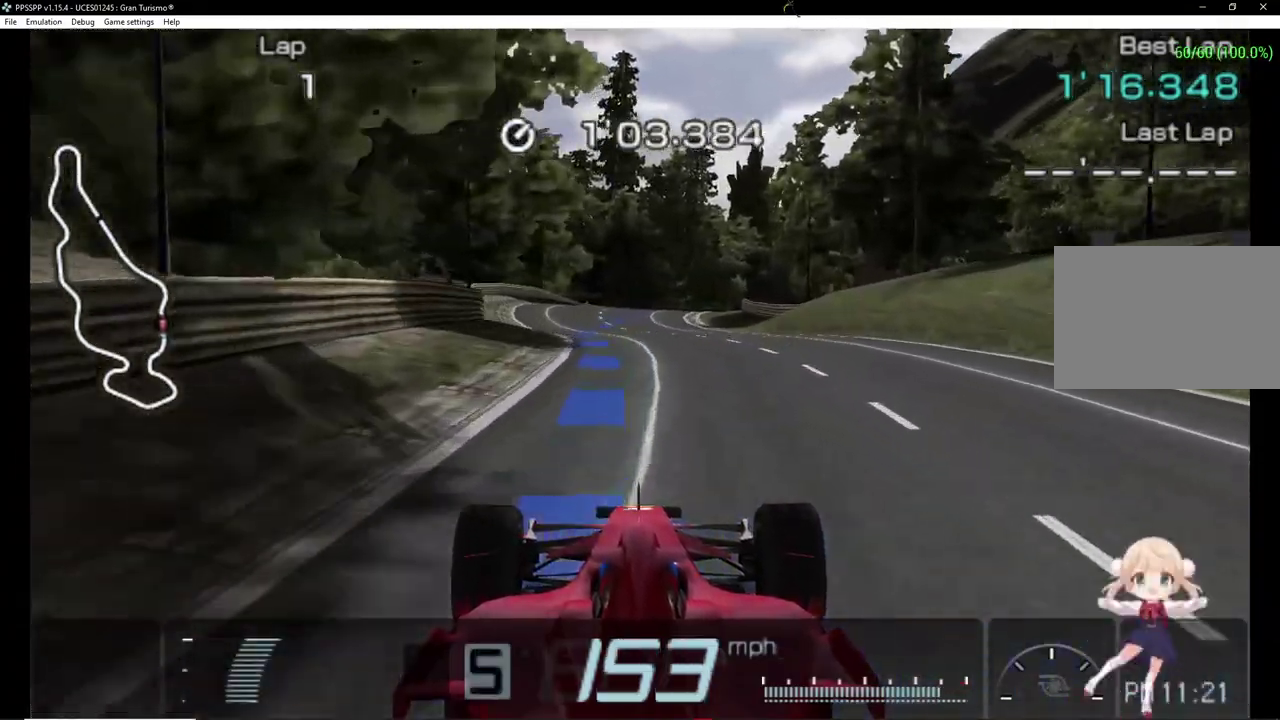
Gameplay with a controller (PlayStation layout); each line is a JSON object with the inputs held at the frame after it. "events" lists button and stick changes between this image and that frame as [ms after this image, input, new state], when the widget could be followed in between. Not read: L2 L3 R2 R3 left_stick right_stick.
{"buttons": ["CROSS"], "events": [[120, "DPAD_LEFT", "down"], [220, "DPAD_LEFT", "up"]]}
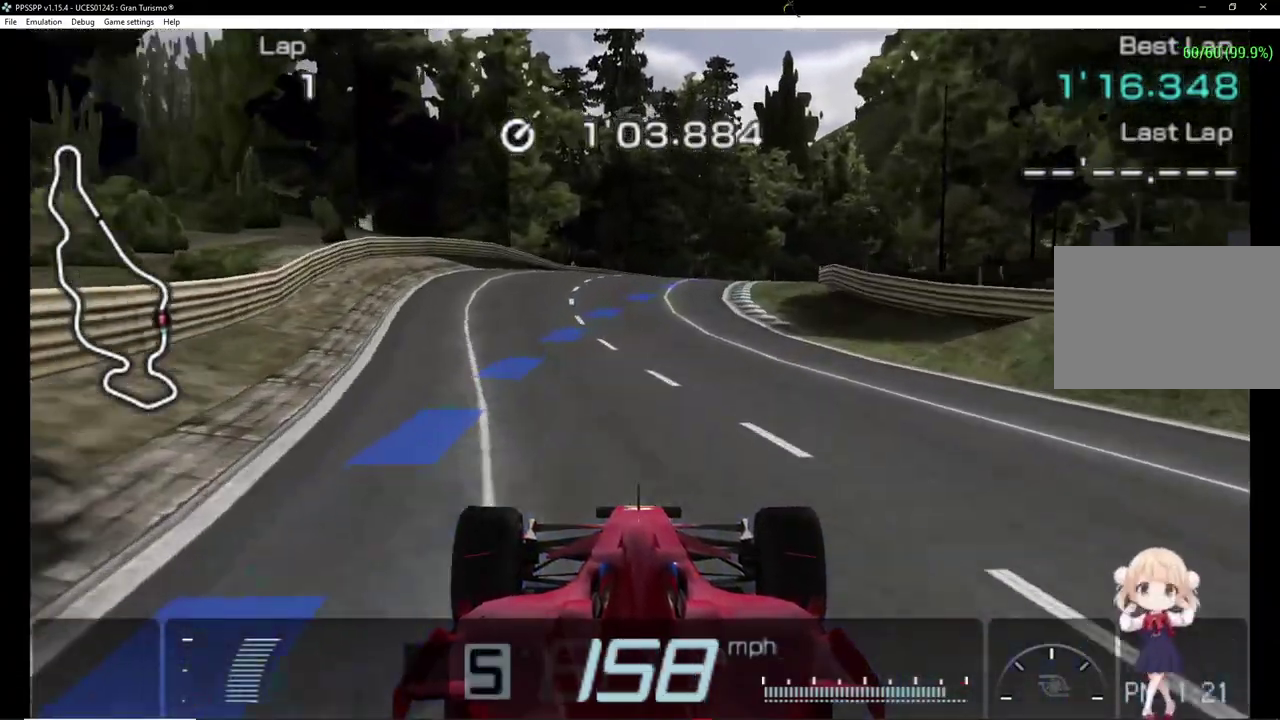
{"buttons": ["CROSS", "DPAD_RIGHT"], "events": [[40, "DPAD_RIGHT", "down"], [160, "CROSS", "up"], [280, "CROSS", "down"], [420, "CROSS", "up"], [480, "CROSS", "down"]]}
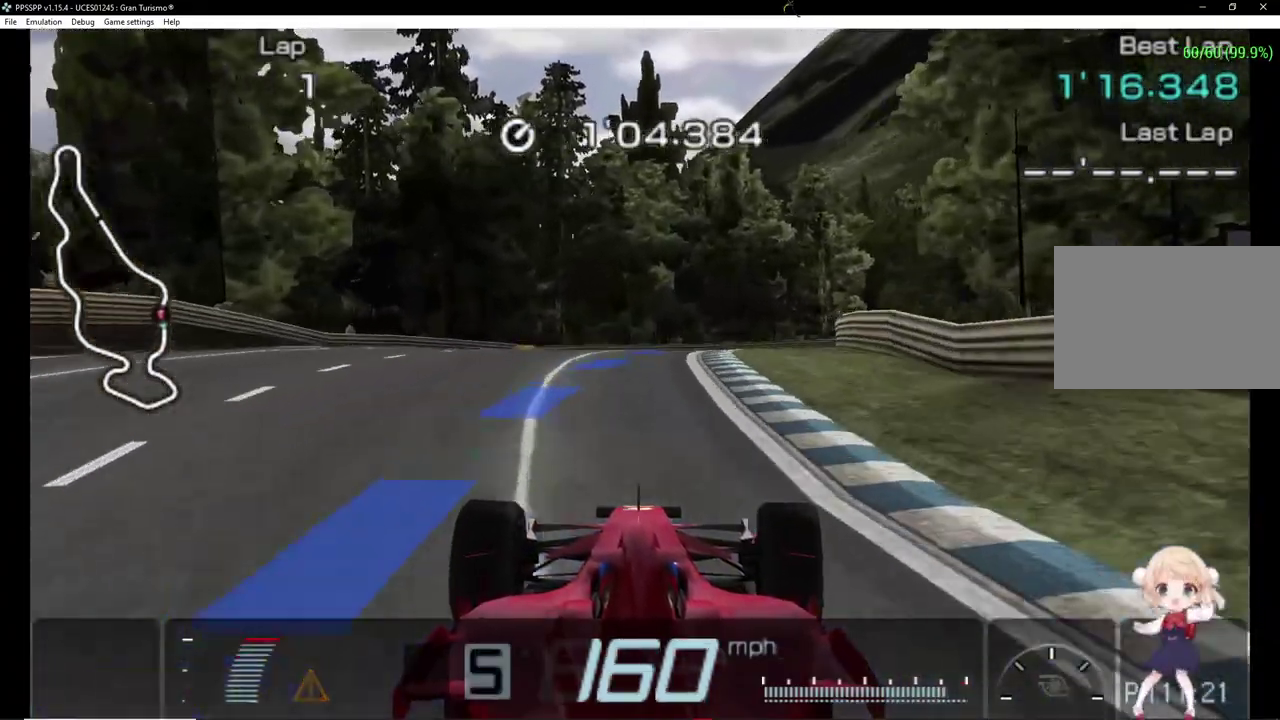
{"buttons": ["CROSS", "DPAD_RIGHT"], "events": [[100, "CROSS", "up"], [500, "CROSS", "down"]]}
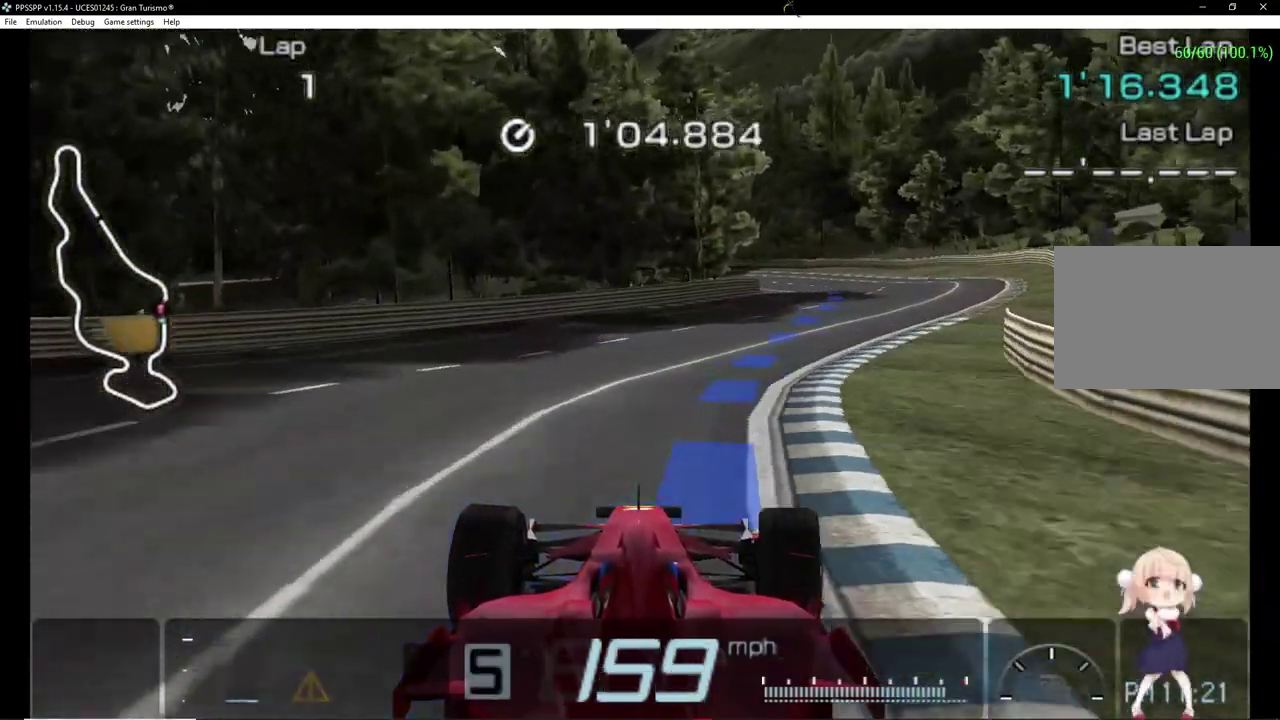
{"buttons": ["CROSS", "DPAD_LEFT"], "events": [[320, "DPAD_RIGHT", "up"], [500, "DPAD_LEFT", "down"]]}
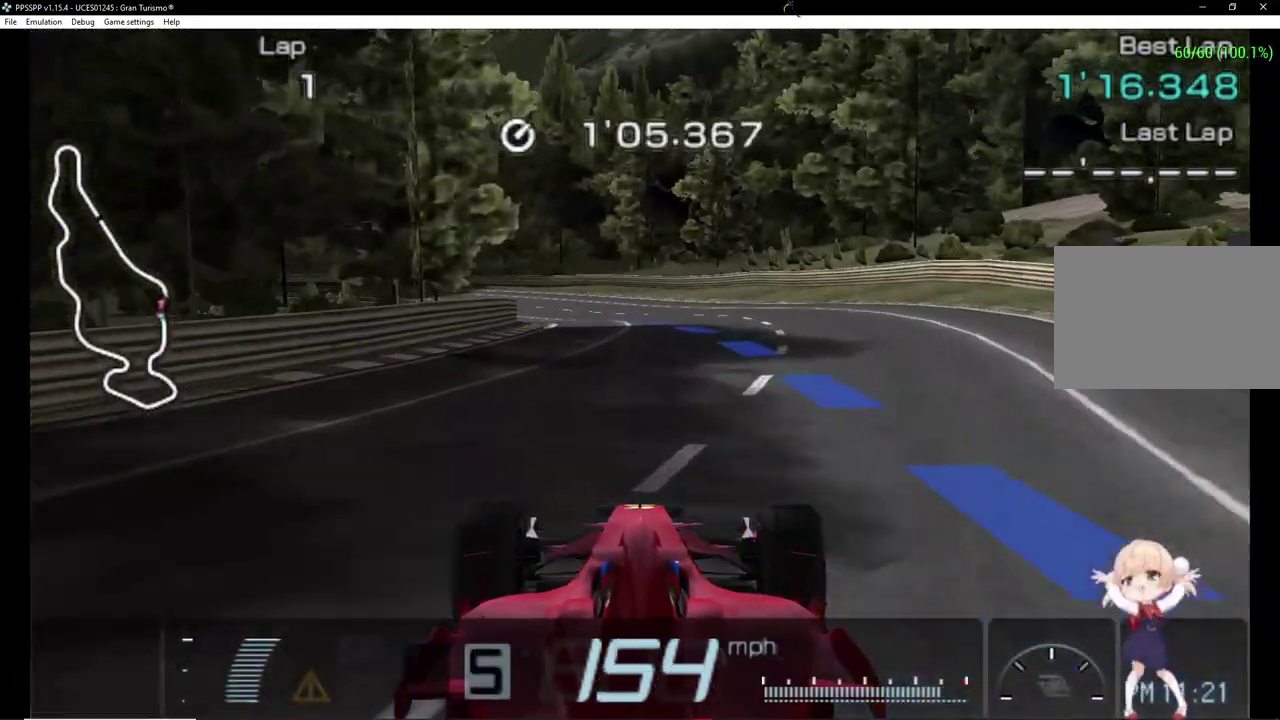
{"buttons": ["CROSS", "DPAD_LEFT"], "events": []}
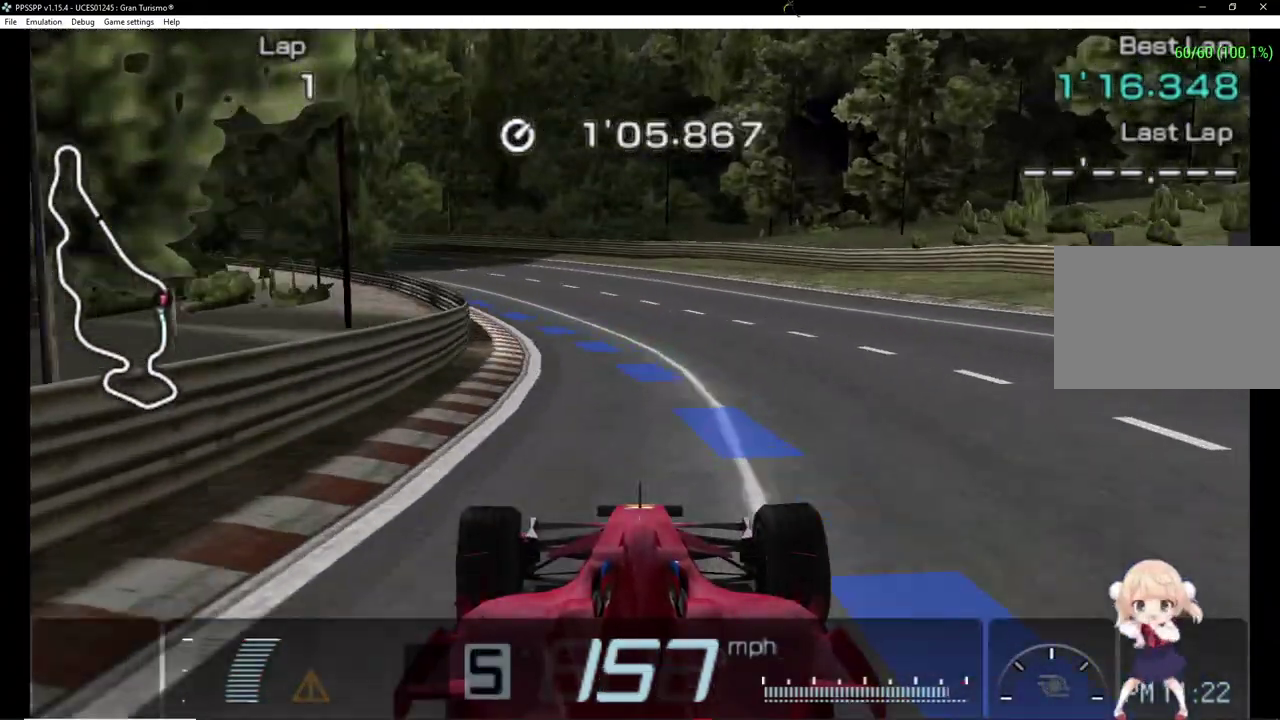
{"buttons": ["CROSS", "DPAD_LEFT"], "events": []}
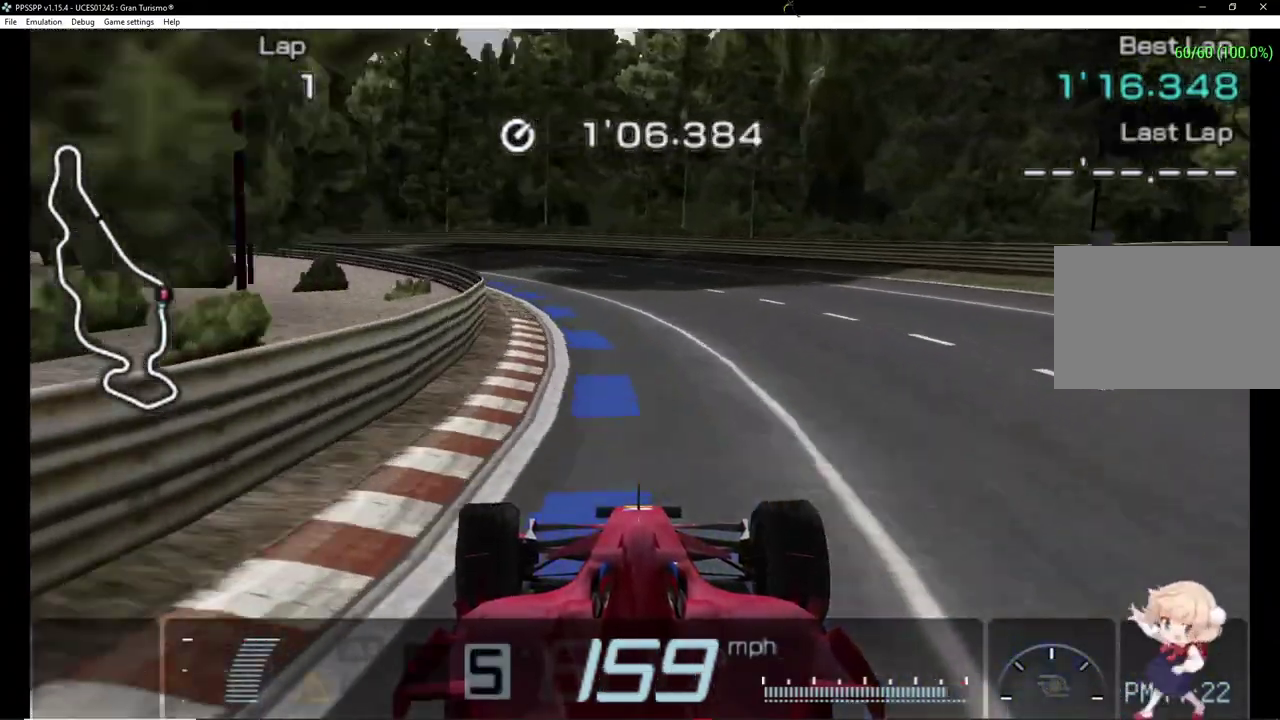
{"buttons": ["CROSS", "DPAD_LEFT"], "events": [[180, "DPAD_LEFT", "up"], [380, "DPAD_LEFT", "down"]]}
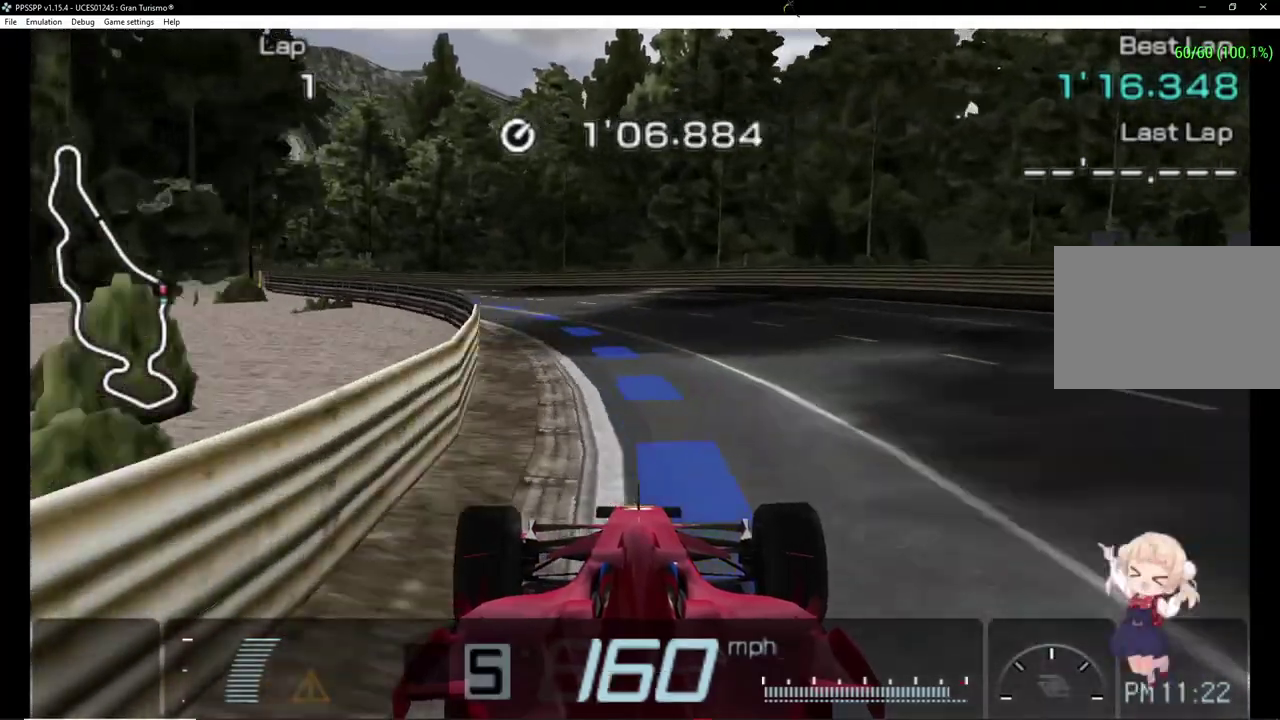
{"buttons": ["CROSS", "DPAD_LEFT"], "events": []}
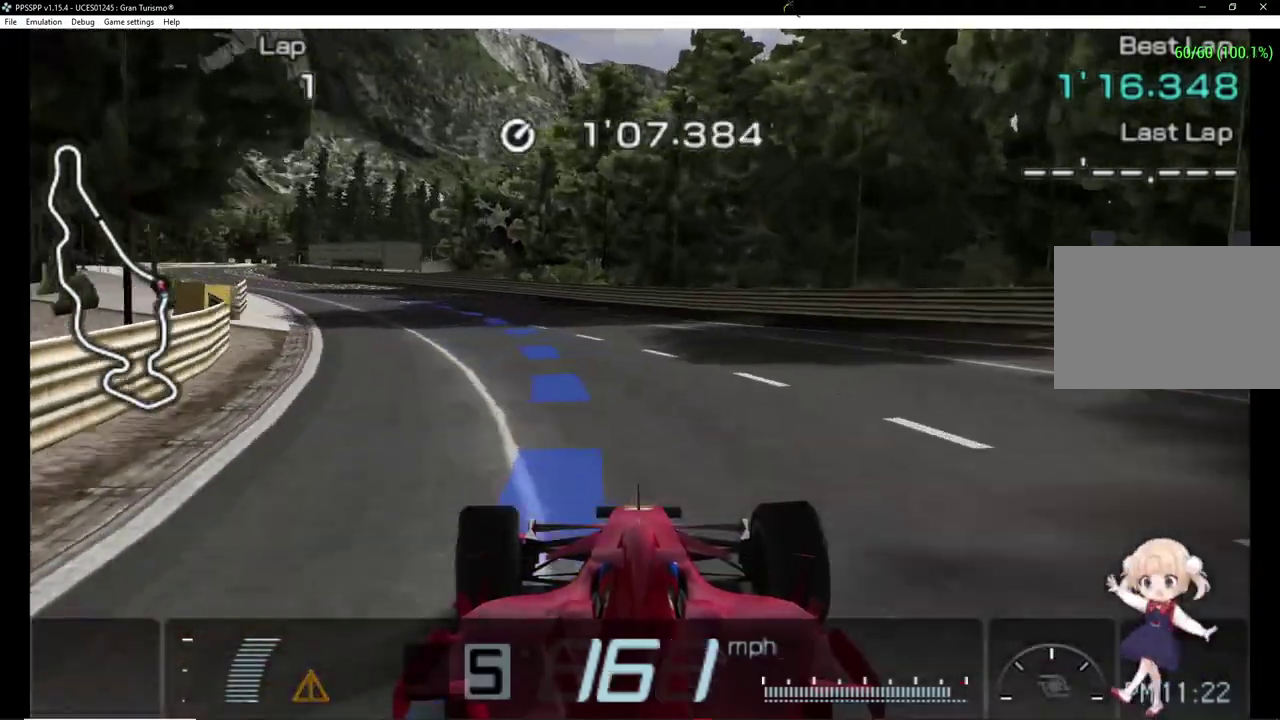
{"buttons": ["CROSS"], "events": [[500, "DPAD_LEFT", "up"]]}
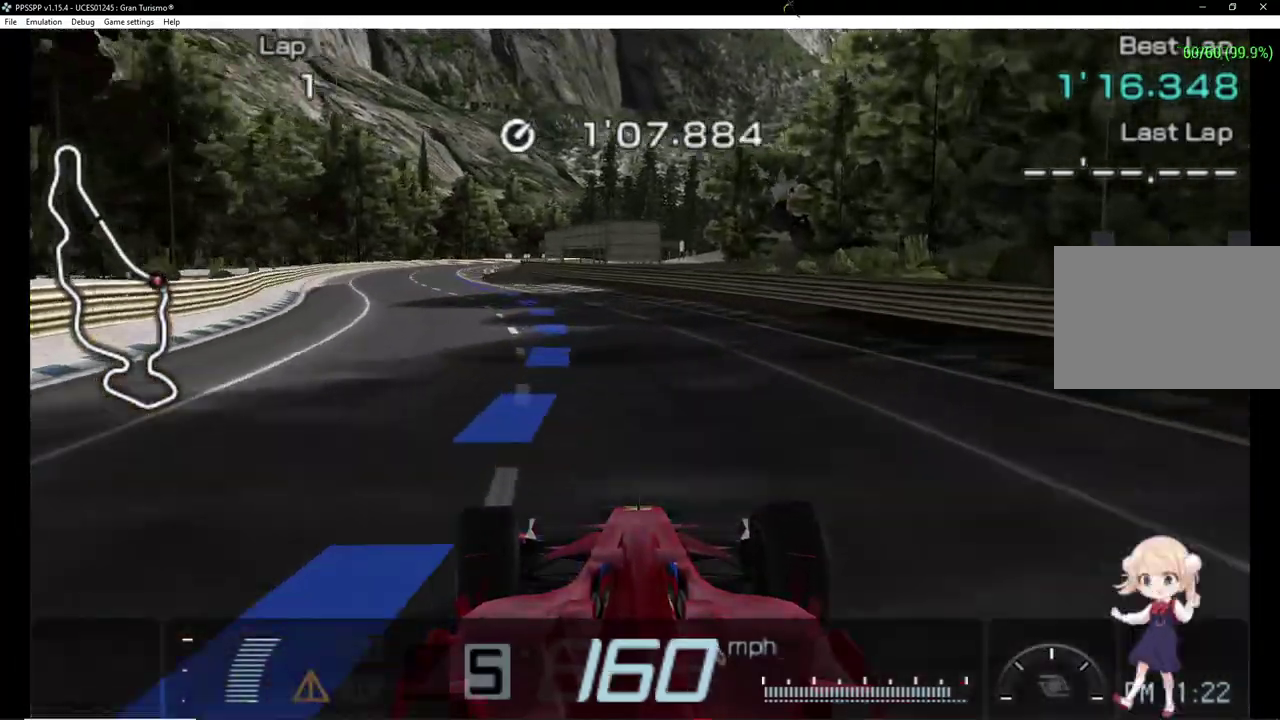
{"buttons": ["CROSS"], "events": [[160, "DPAD_LEFT", "down"], [320, "DPAD_LEFT", "up"]]}
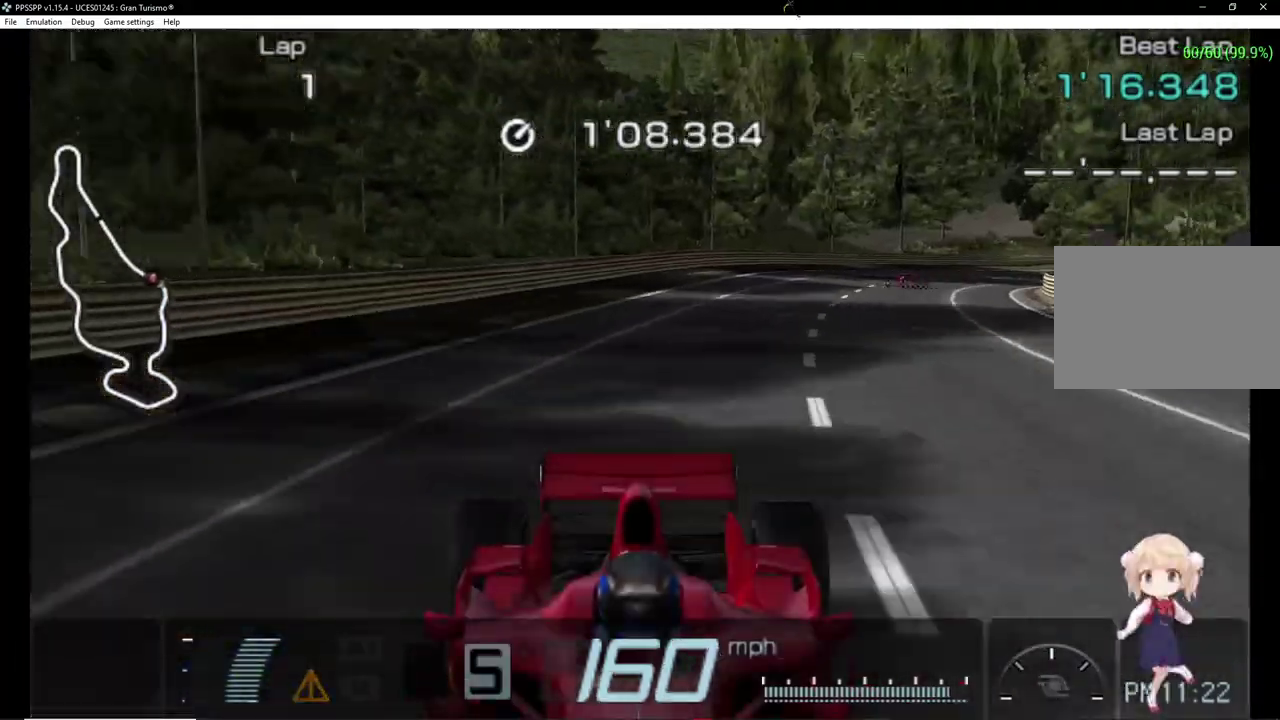
{"buttons": ["CROSS"], "events": [[200, "DPAD_RIGHT", "down"], [500, "DPAD_RIGHT", "up"]]}
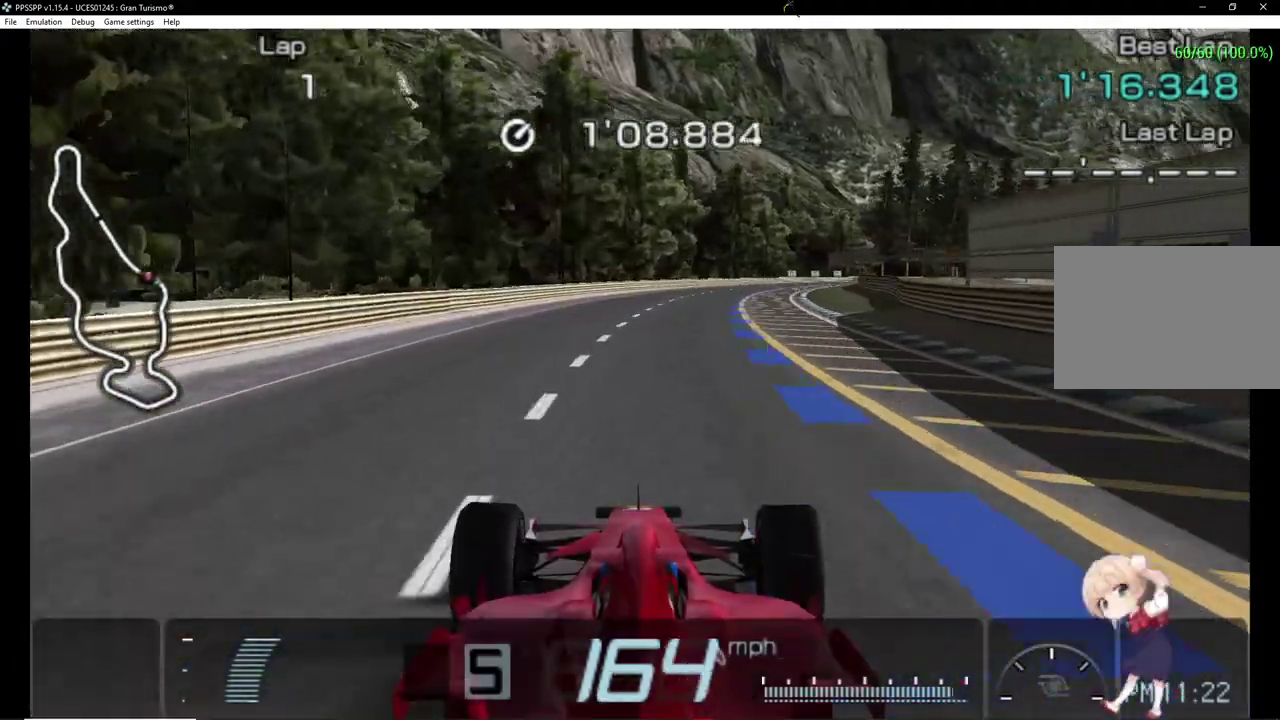
{"buttons": ["CROSS", "DPAD_RIGHT"], "events": [[460, "DPAD_RIGHT", "down"]]}
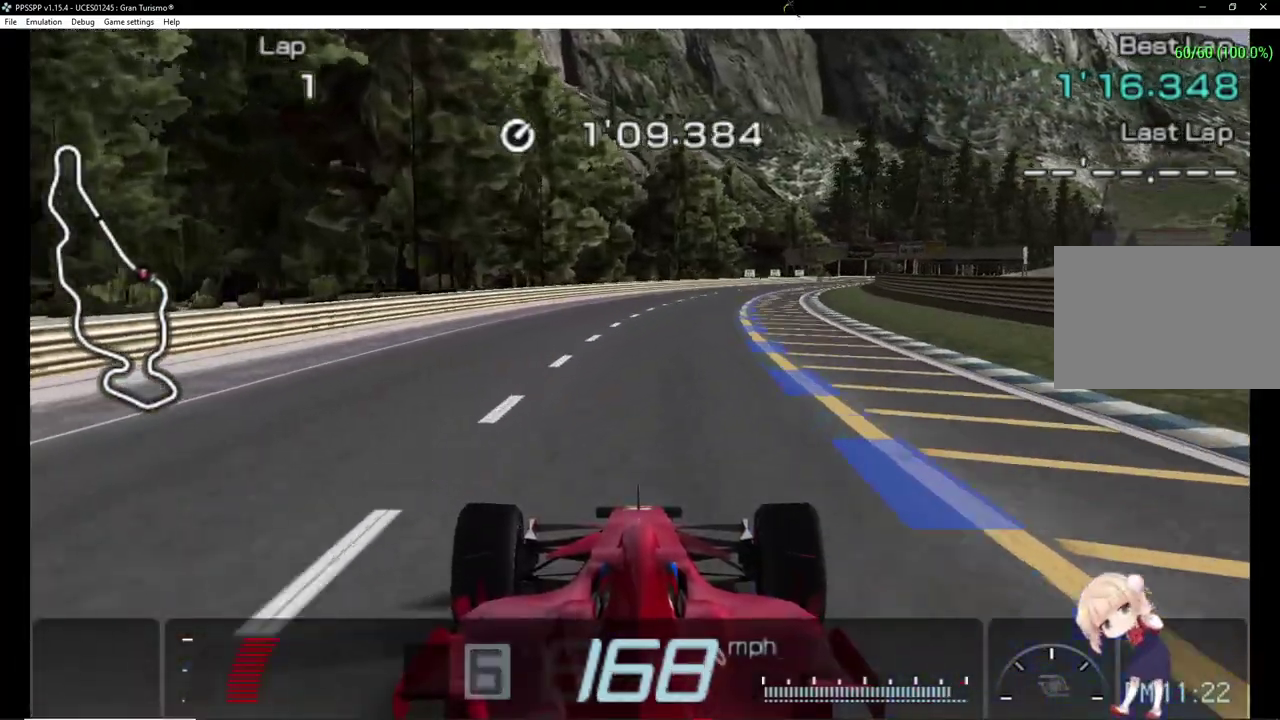
{"buttons": ["CROSS", "DPAD_RIGHT"], "events": [[340, "DPAD_RIGHT", "up"], [480, "DPAD_RIGHT", "down"]]}
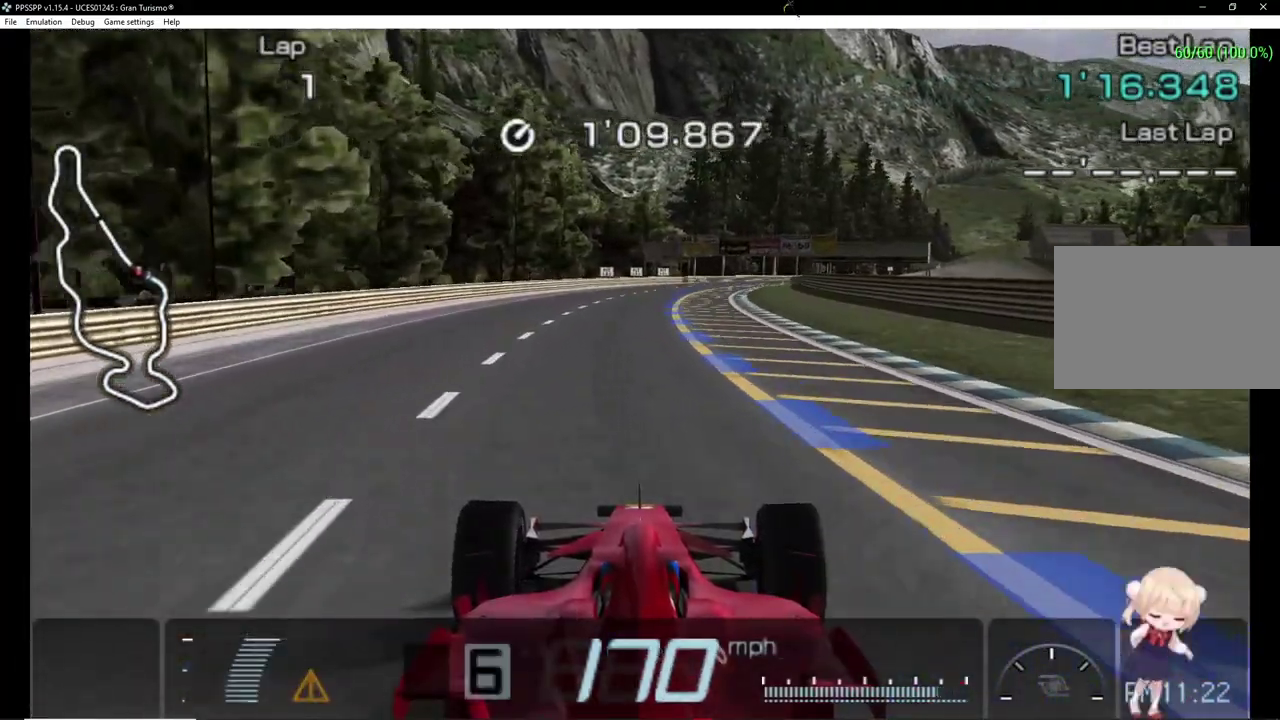
{"buttons": ["CROSS"], "events": [[220, "DPAD_RIGHT", "up"]]}
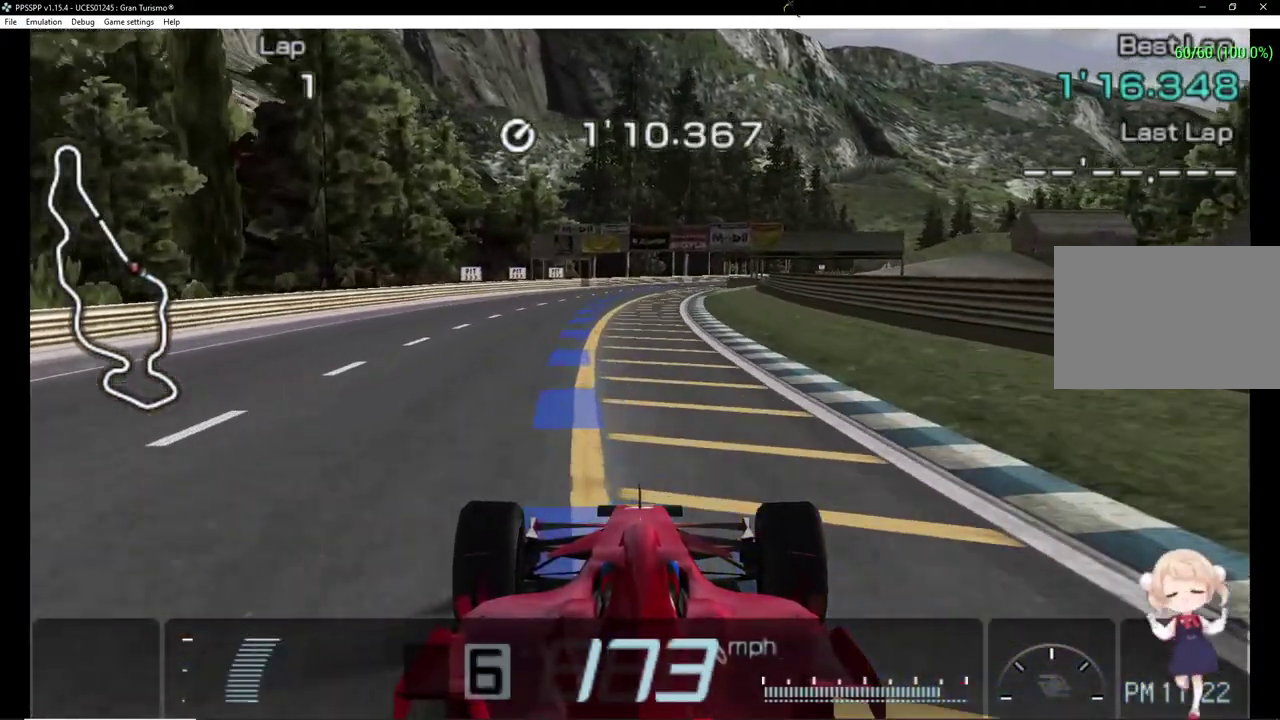
{"buttons": ["CROSS", "DPAD_RIGHT"], "events": [[420, "DPAD_RIGHT", "down"]]}
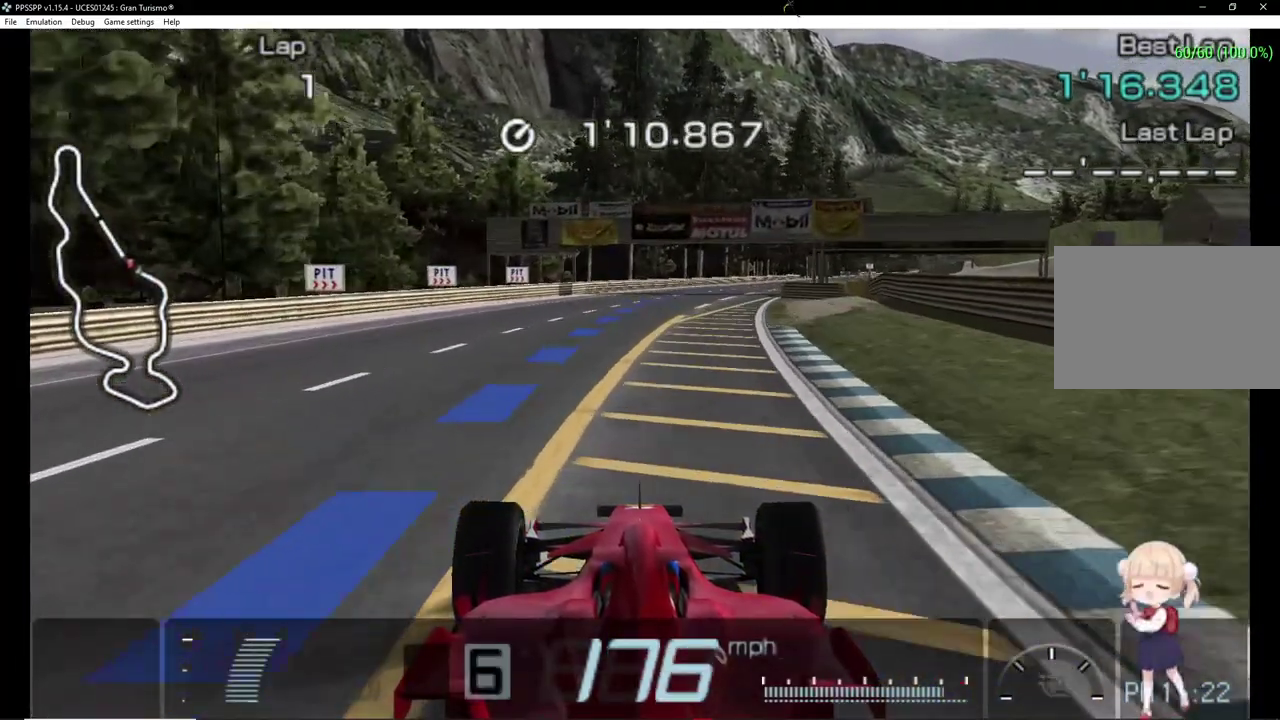
{"buttons": ["CROSS"], "events": [[80, "DPAD_RIGHT", "up"], [220, "DPAD_RIGHT", "down"], [500, "DPAD_RIGHT", "up"]]}
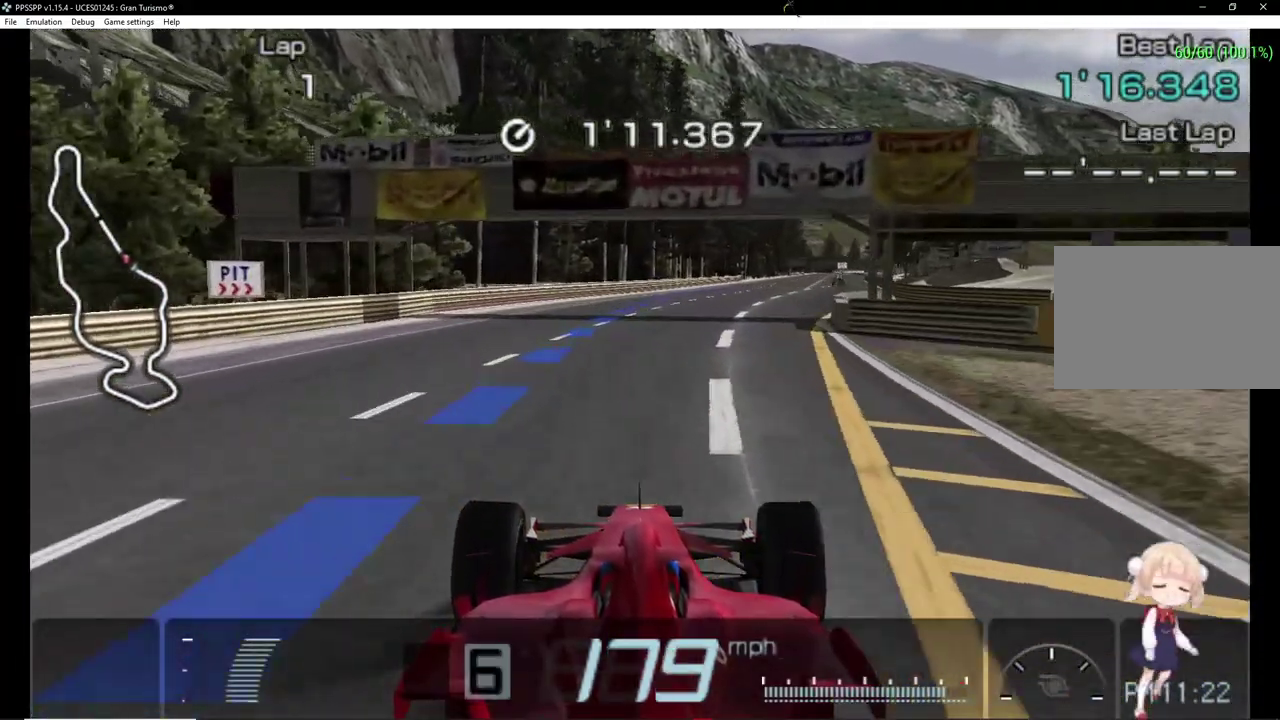
{"buttons": ["CROSS"], "events": [[200, "DPAD_RIGHT", "down"], [480, "DPAD_RIGHT", "up"]]}
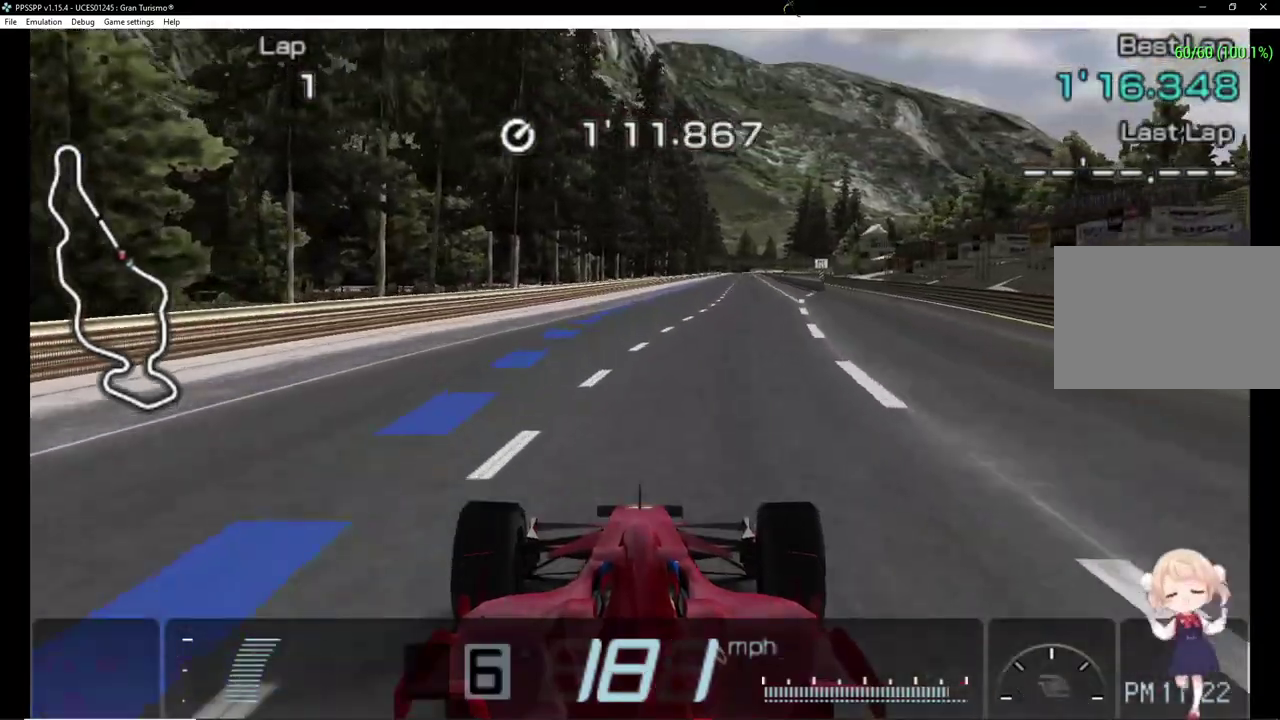
{"buttons": ["CROSS"], "events": [[300, "DPAD_RIGHT", "down"], [420, "DPAD_RIGHT", "up"]]}
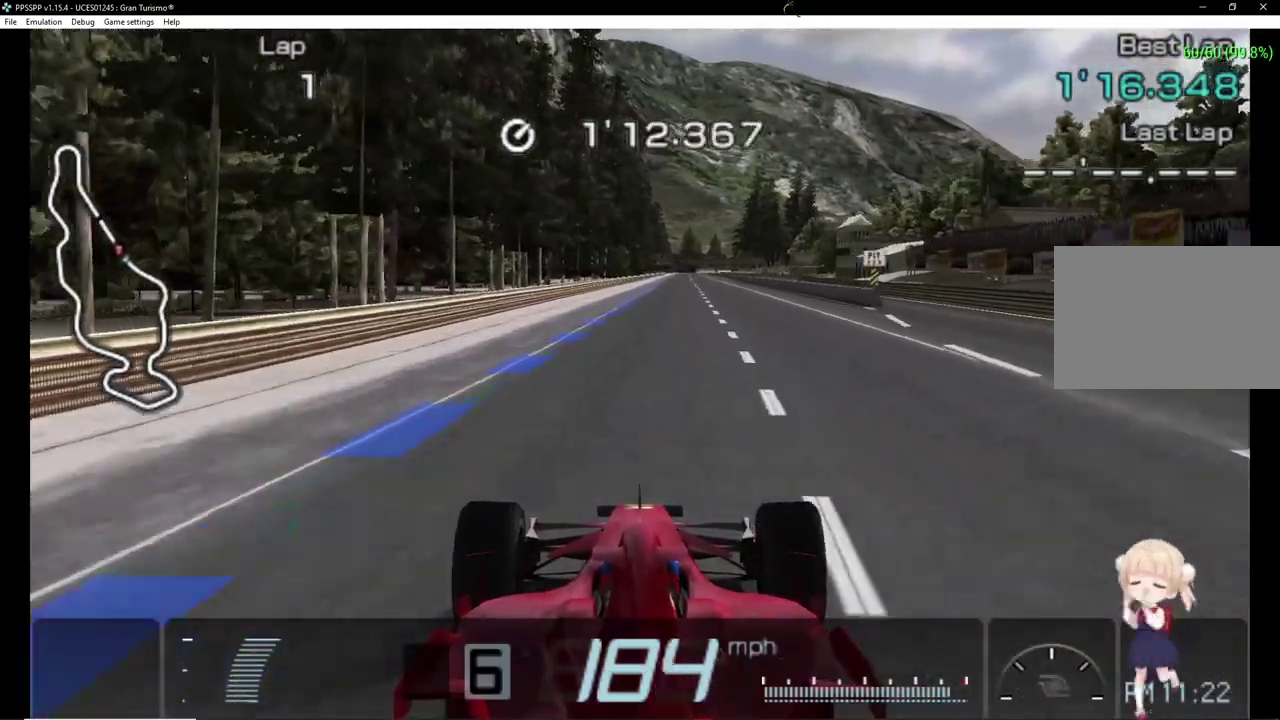
{"buttons": ["CROSS"], "events": [[340, "DPAD_RIGHT", "down"], [480, "DPAD_RIGHT", "up"]]}
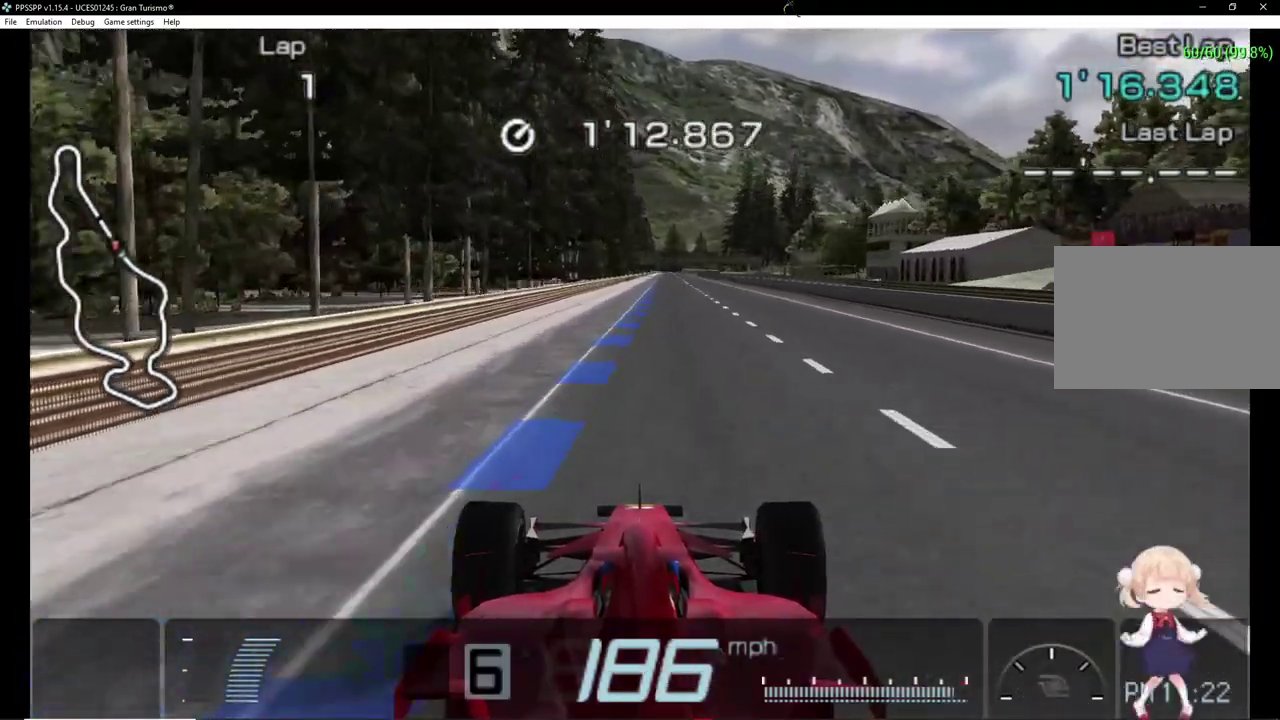
{"buttons": ["CROSS"], "events": []}
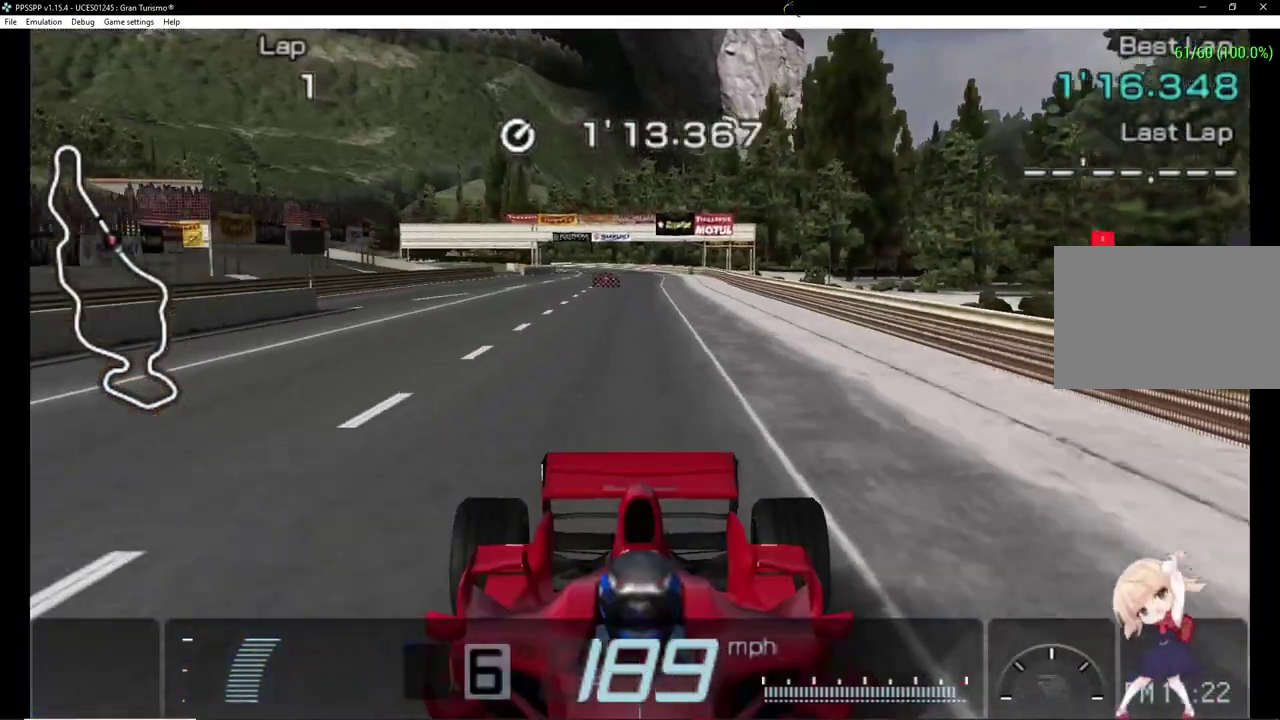
{"buttons": ["CROSS"], "events": []}
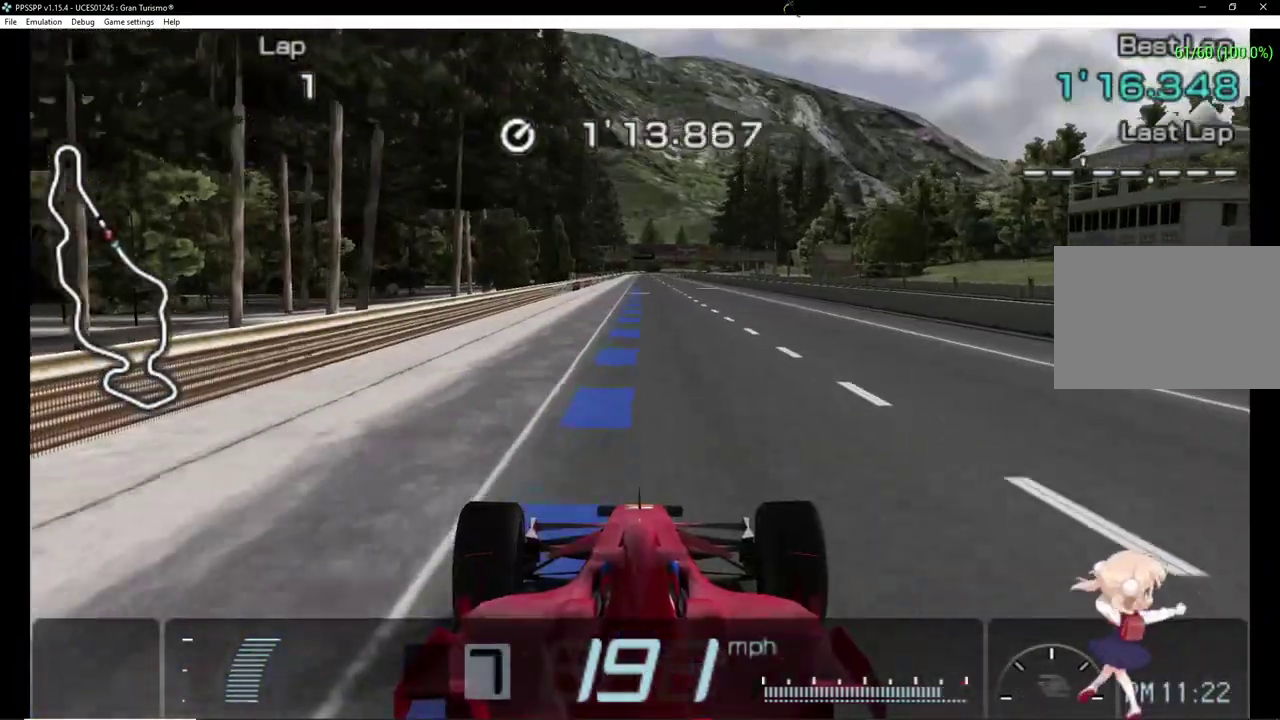
{"buttons": ["CROSS"], "events": []}
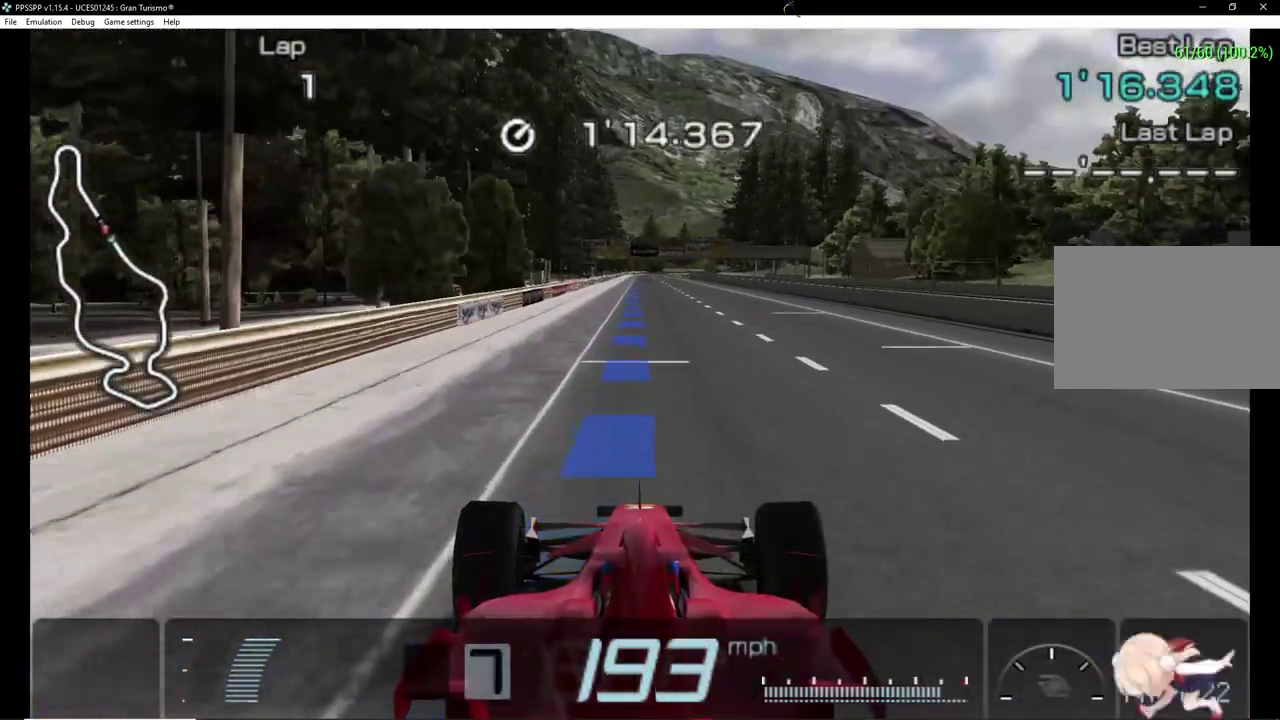
{"buttons": ["CROSS"], "events": []}
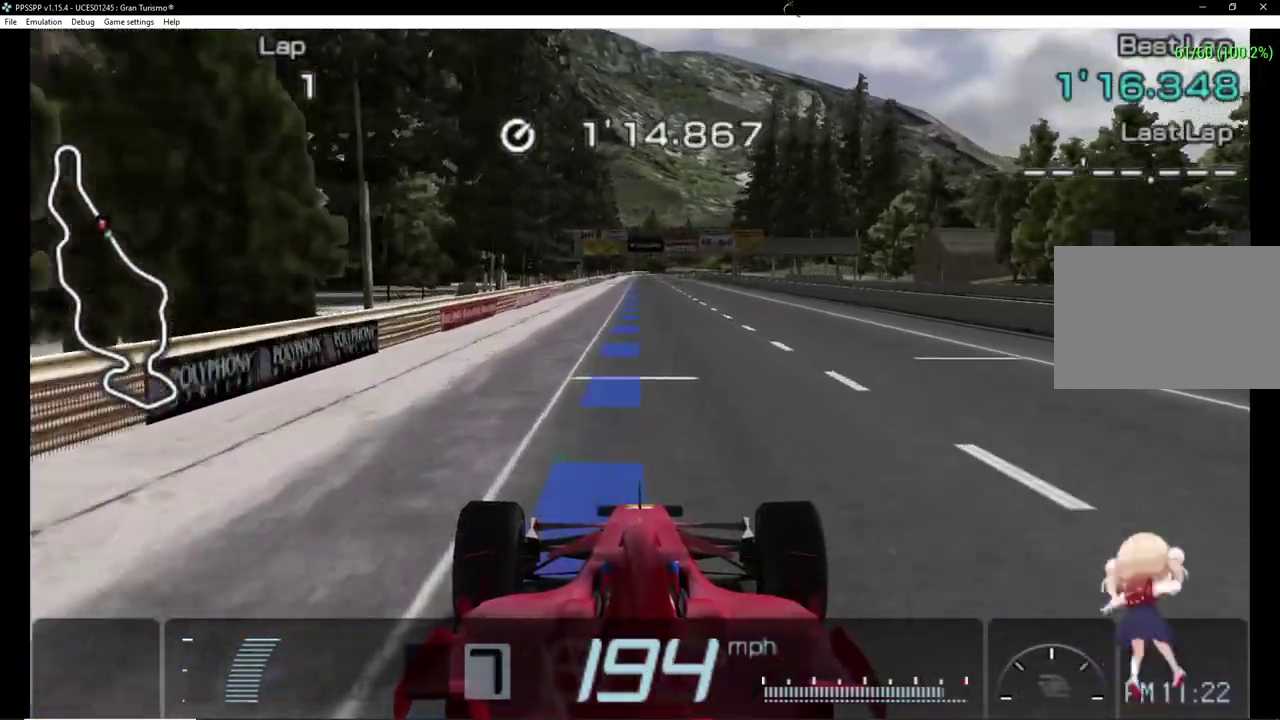
{"buttons": ["CROSS"], "events": []}
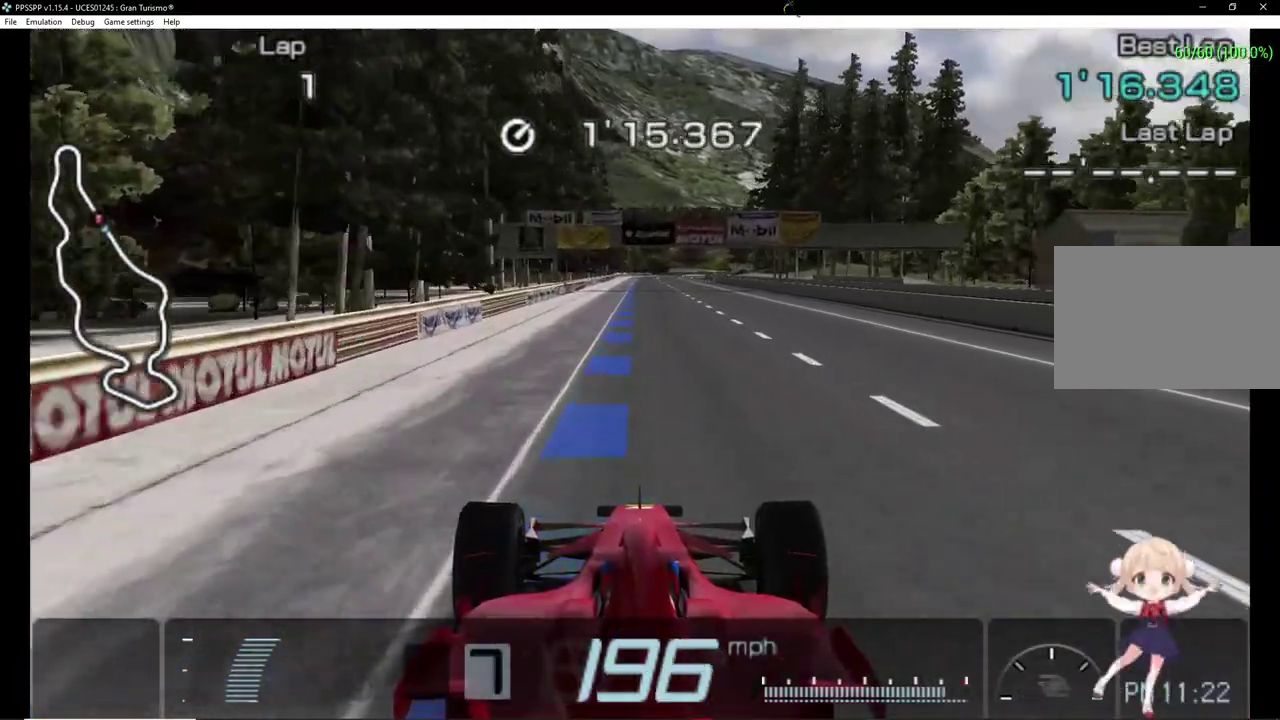
{"buttons": ["CROSS"], "events": []}
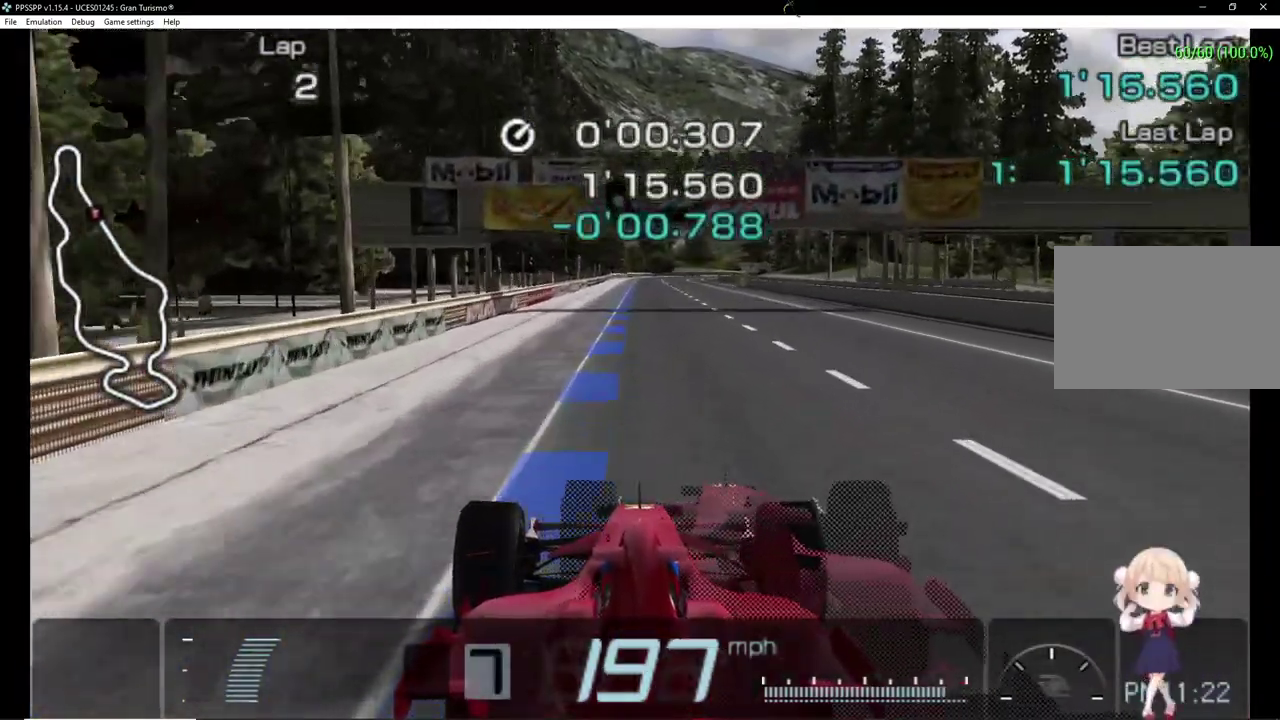
{"buttons": ["CROSS"], "events": []}
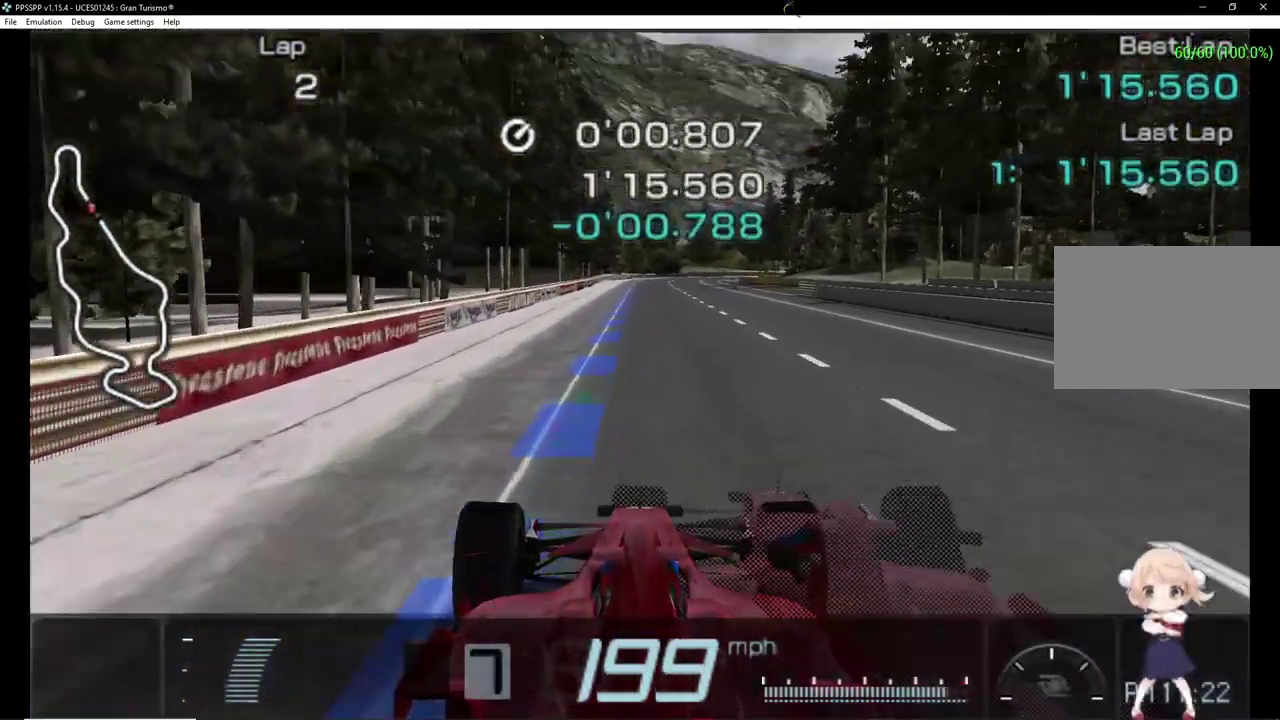
{"buttons": ["CROSS"], "events": []}
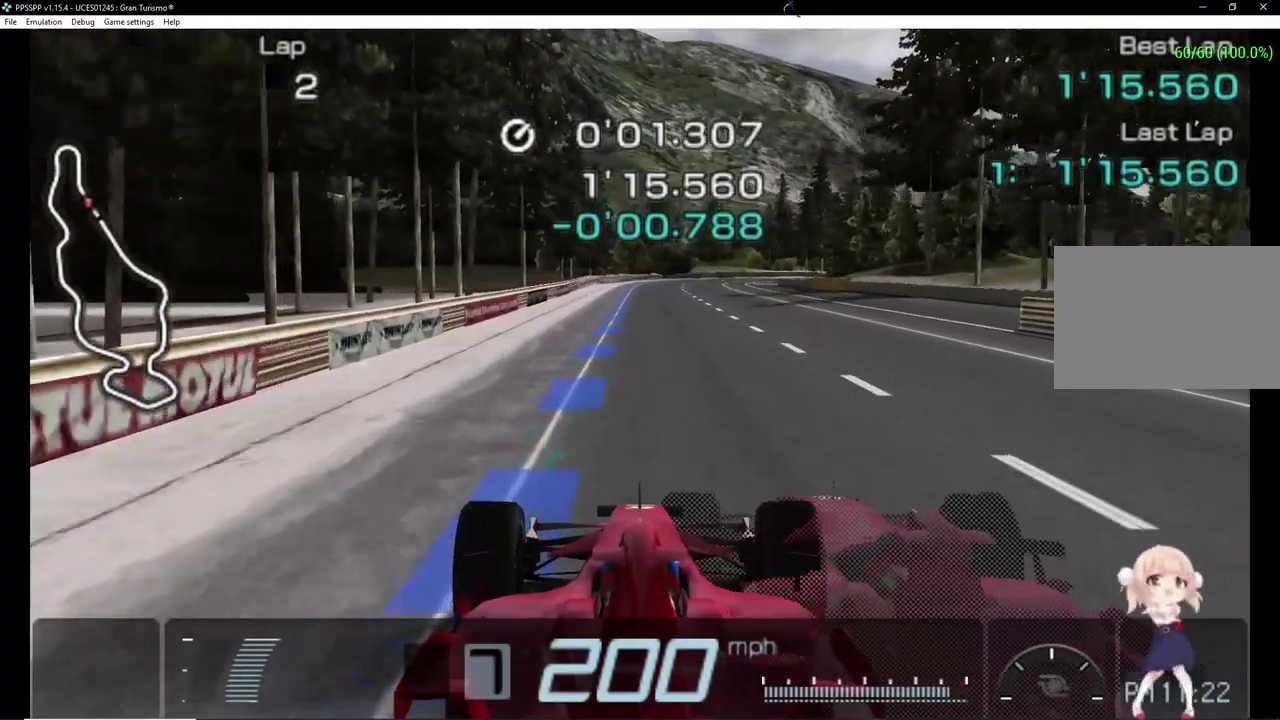
{"buttons": ["CROSS", "DPAD_RIGHT"], "events": [[300, "DPAD_RIGHT", "down"], [380, "DPAD_RIGHT", "up"], [500, "DPAD_RIGHT", "down"]]}
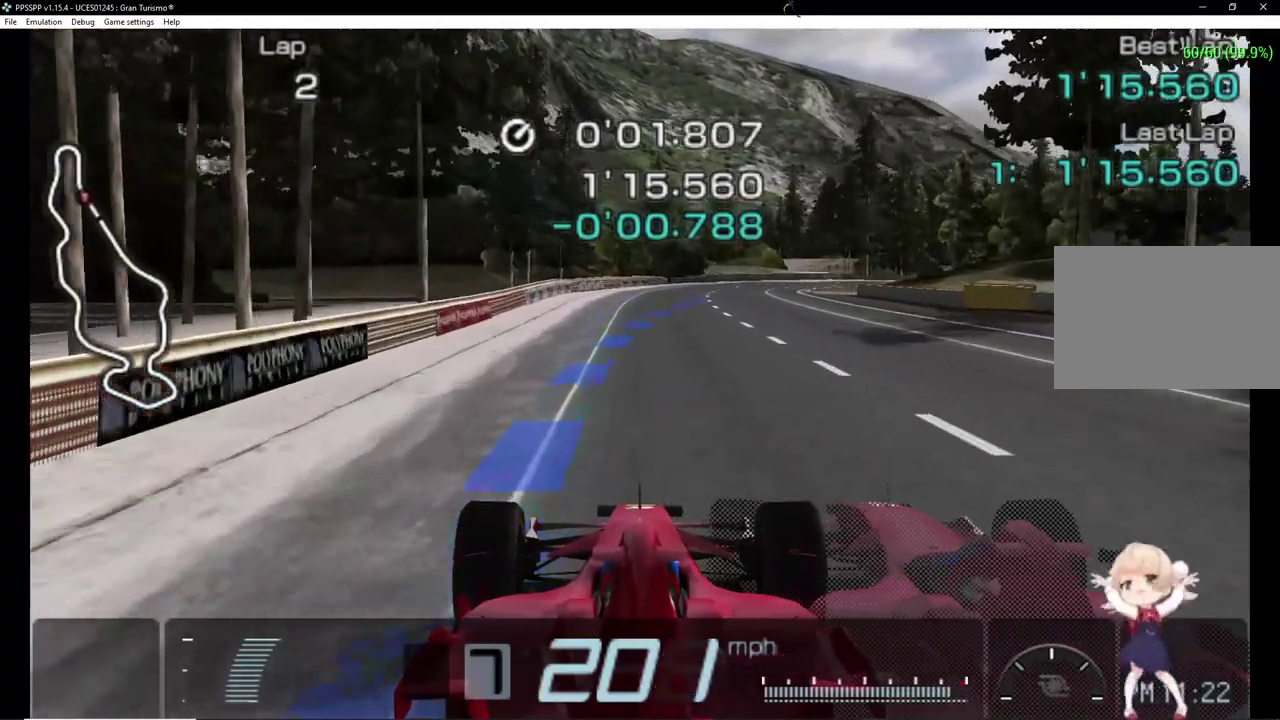
{"buttons": ["START"], "events": [[420, "CROSS", "up"], [440, "DPAD_RIGHT", "up"], [480, "START", "down"]]}
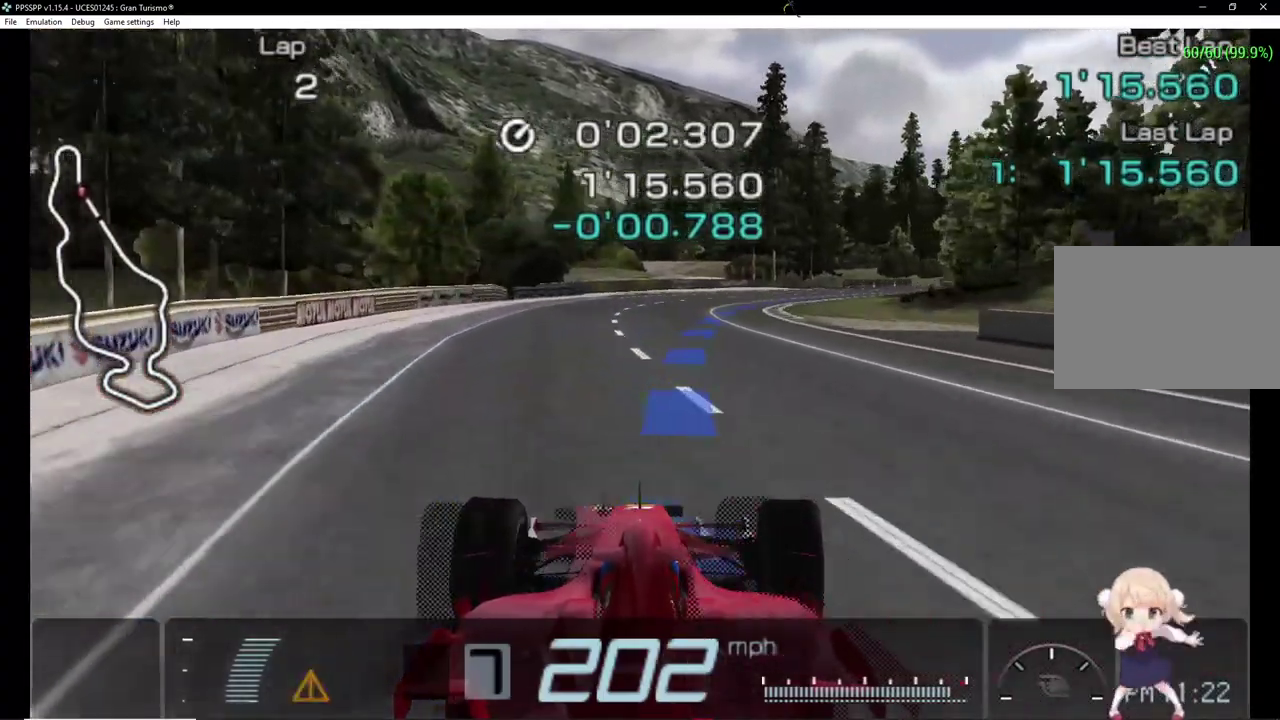
{"buttons": [], "events": [[80, "START", "up"]]}